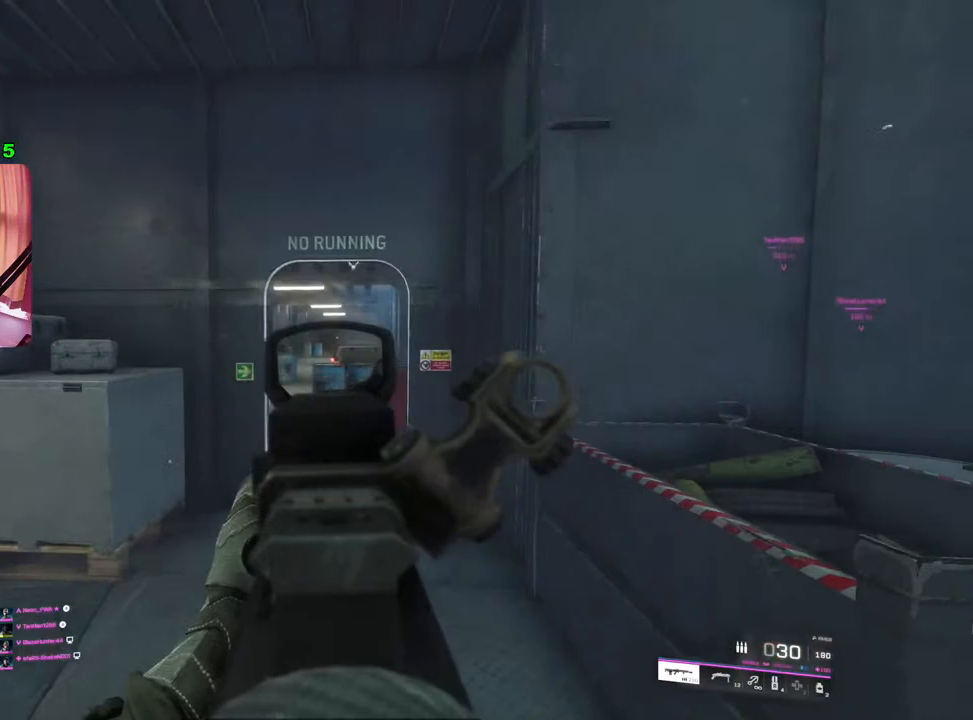
Gameplay with a controller (PlayStation layout); each line is a JSON object with the inputs held at the frame after it. "events" lists button and stick changes between this image and that frame as [ms after this image, input, new state], when the widget could be followed in between.
{"buttons": ["L3"], "left_stick": "up-right", "right_stick": "right", "events": [[200, "left_stick", "down-right"], [217, "right_stick", "center"], [300, "L2", "up"], [333, "right_stick", "right"], [450, "left_stick", "up-right"], [500, "L3", "down"]]}
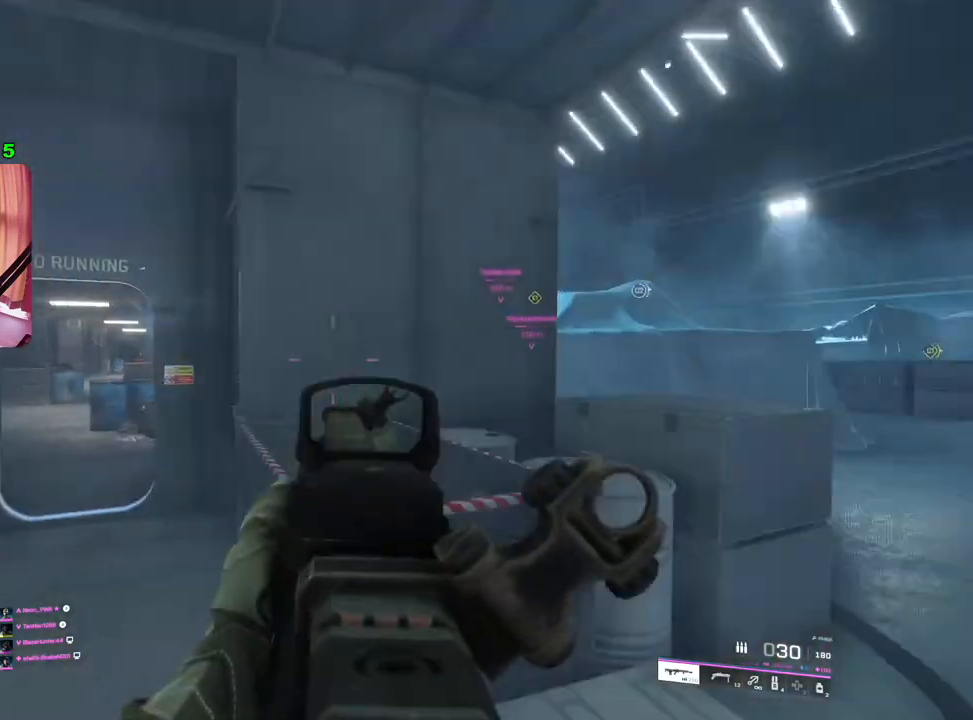
{"buttons": [], "left_stick": "up-right", "right_stick": "center", "events": [[33, "right_stick", "center"], [67, "L3", "up"]]}
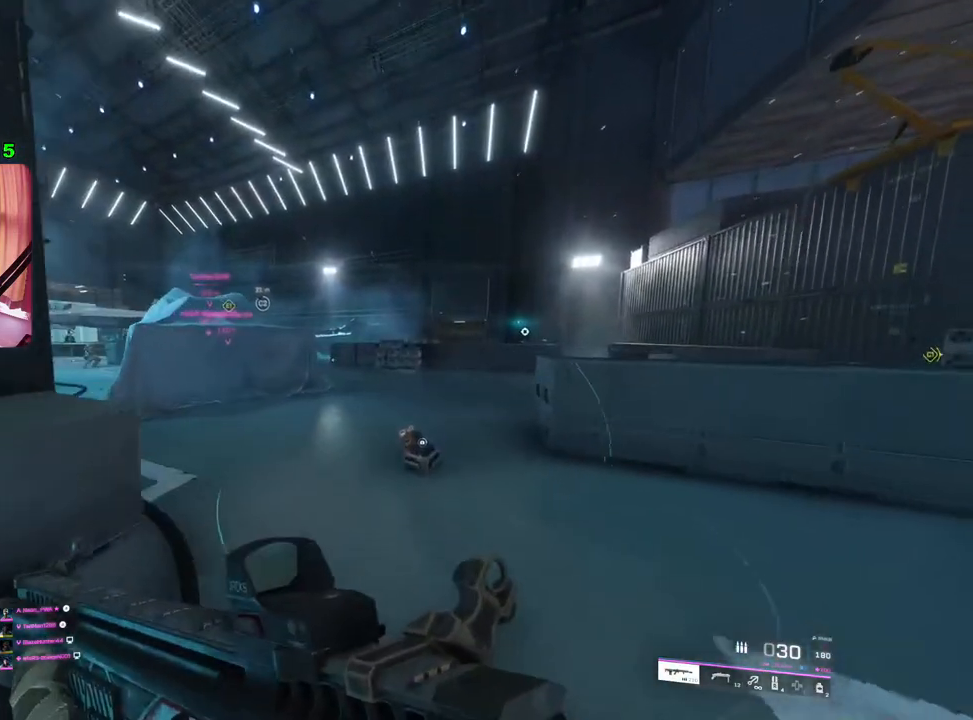
{"buttons": [], "left_stick": "down-right", "right_stick": "center", "events": [[33, "right_stick", "left"], [117, "left_stick", "down-right"], [250, "right_stick", "center"]]}
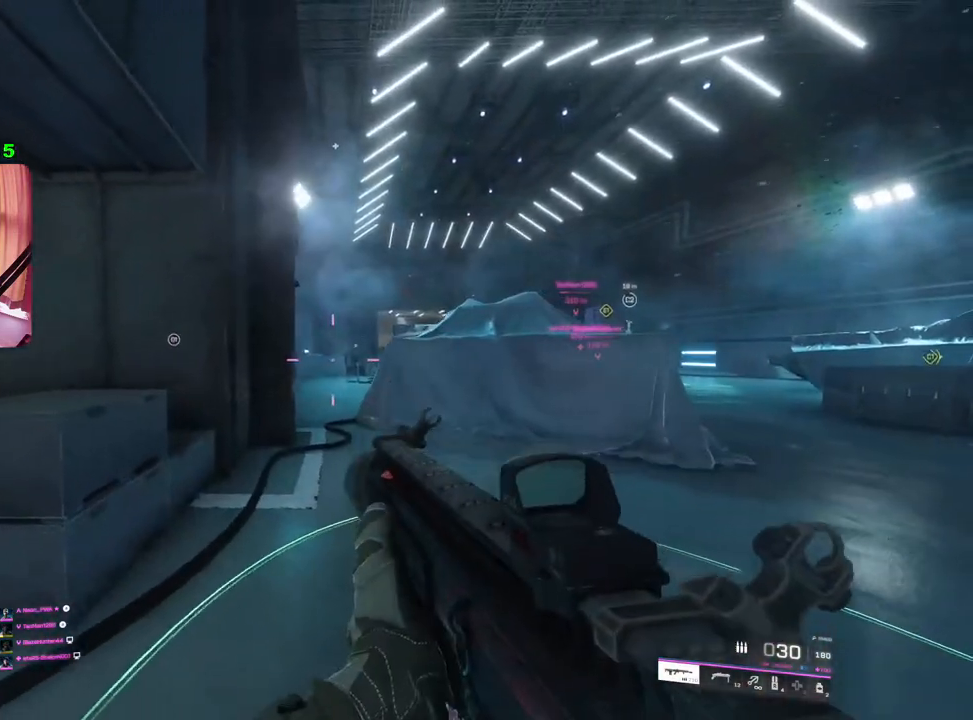
{"buttons": ["L2"], "left_stick": "down-right", "right_stick": "up", "events": [[50, "L2", "down"], [133, "left_stick", "center"], [200, "right_stick", "up"], [250, "left_stick", "left"], [483, "left_stick", "down-right"]]}
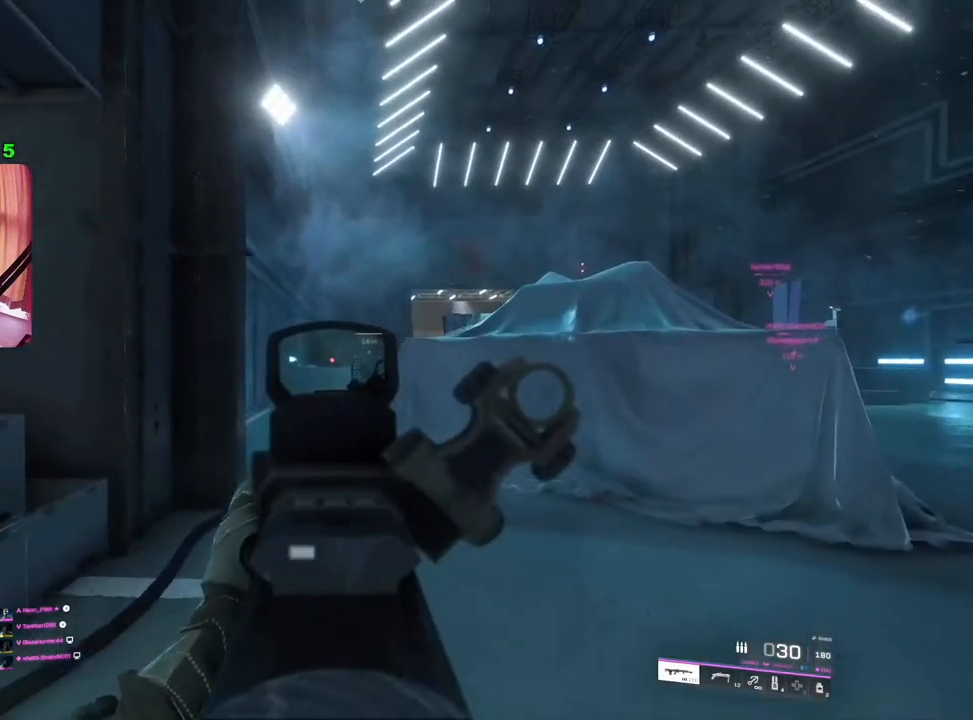
{"buttons": ["L2"], "left_stick": "left", "right_stick": "center", "events": [[67, "right_stick", "center"], [233, "right_stick", "right"], [333, "left_stick", "left"], [450, "right_stick", "center"]]}
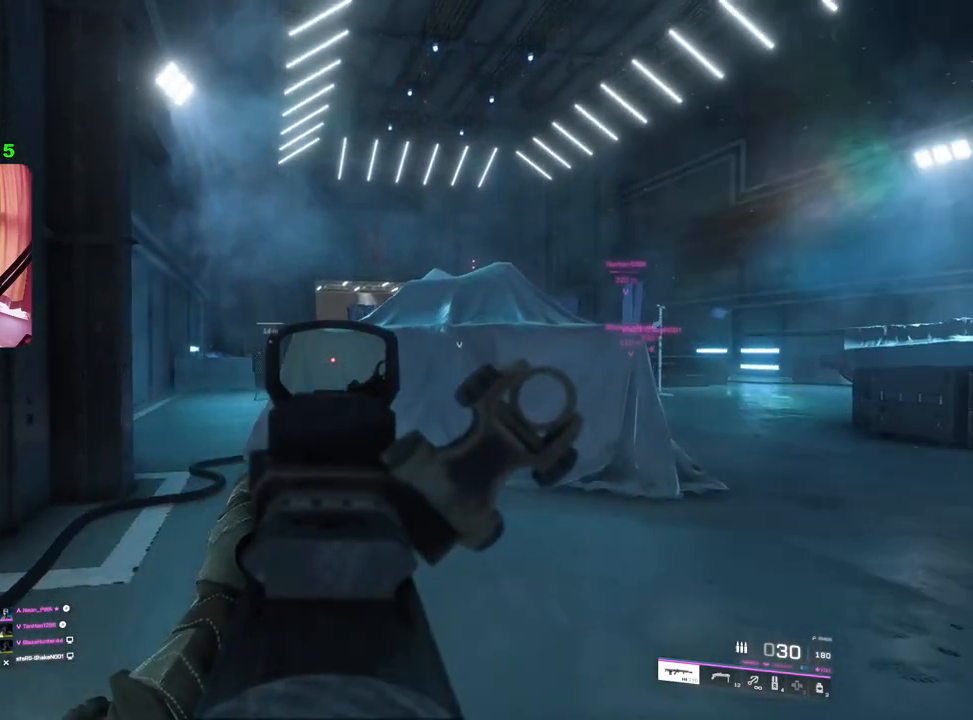
{"buttons": ["L2"], "left_stick": "center", "right_stick": "center", "events": [[433, "left_stick", "center"]]}
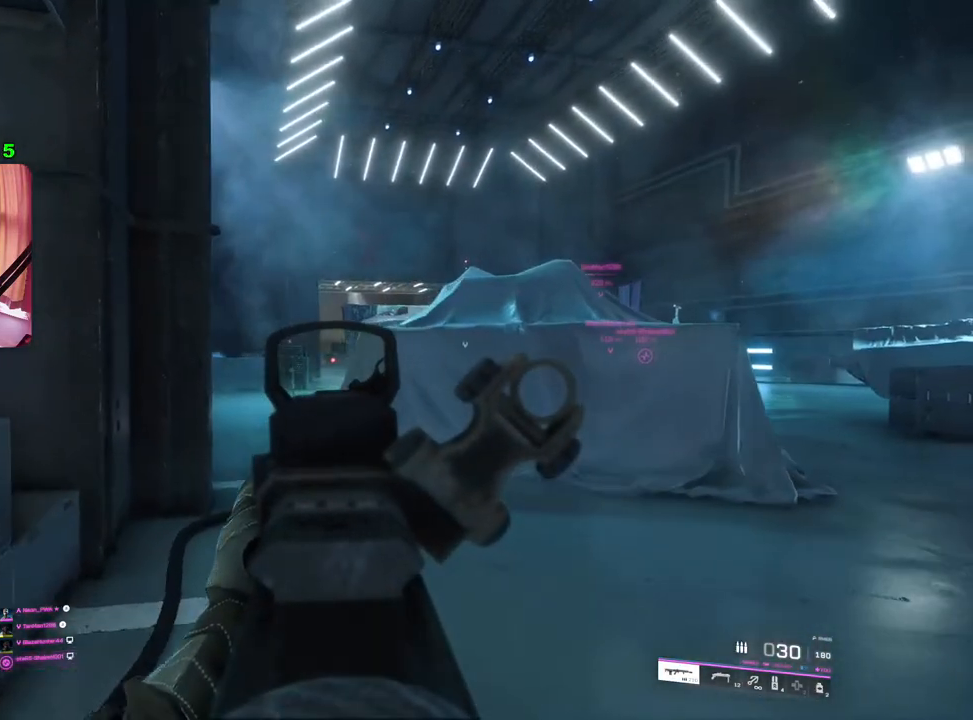
{"buttons": [], "left_stick": "right", "right_stick": "right", "events": [[267, "left_stick", "right"], [300, "L2", "up"], [333, "left_stick", "down-right"], [417, "right_stick", "right"], [467, "left_stick", "right"]]}
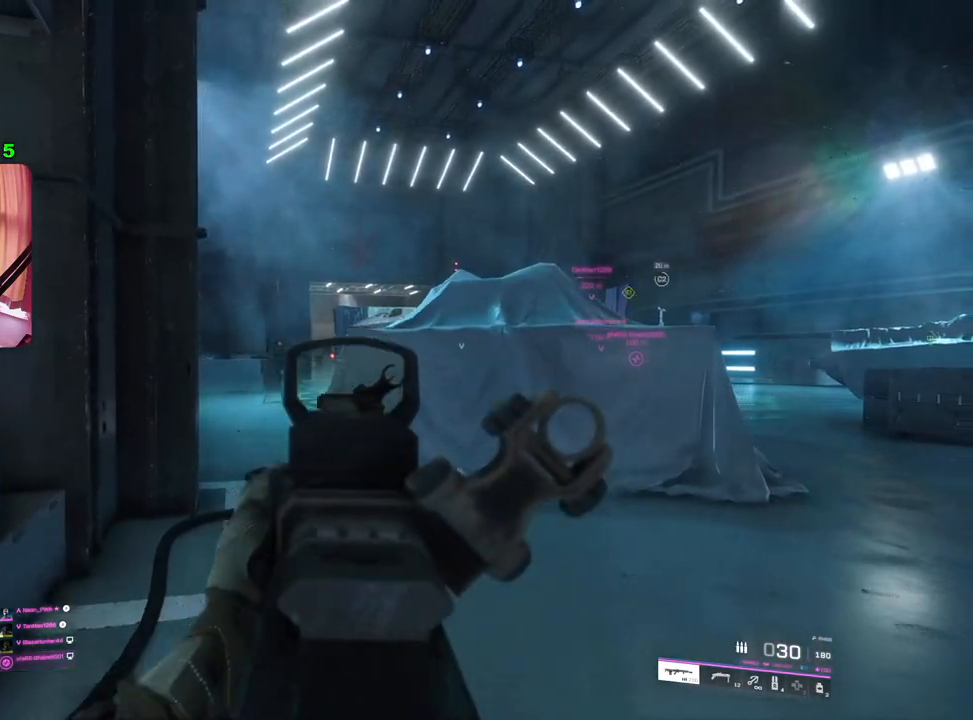
{"buttons": ["R3"], "left_stick": "up-right", "right_stick": "center", "events": [[17, "left_stick", "up-right"], [50, "L3", "down"], [50, "right_stick", "down-right"], [150, "right_stick", "right"], [183, "L3", "up"], [250, "right_stick", "center"], [433, "R3", "down"]]}
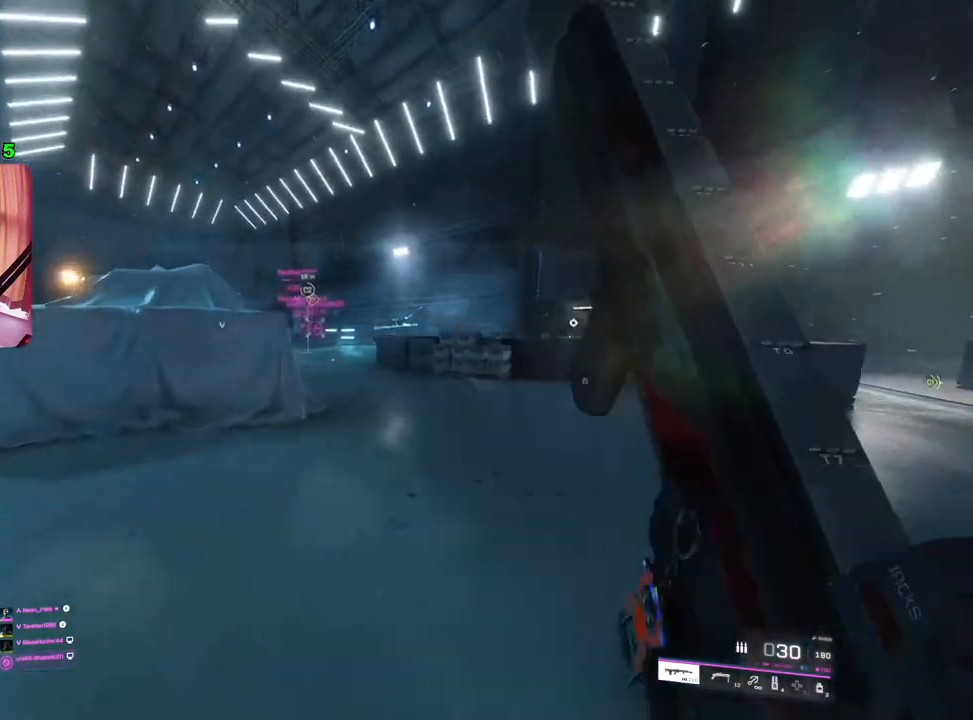
{"buttons": [], "left_stick": "up-right", "right_stick": "center", "events": [[17, "R3", "up"], [33, "right_stick", "left"], [383, "L3", "down"], [500, "L3", "up"], [500, "right_stick", "center"]]}
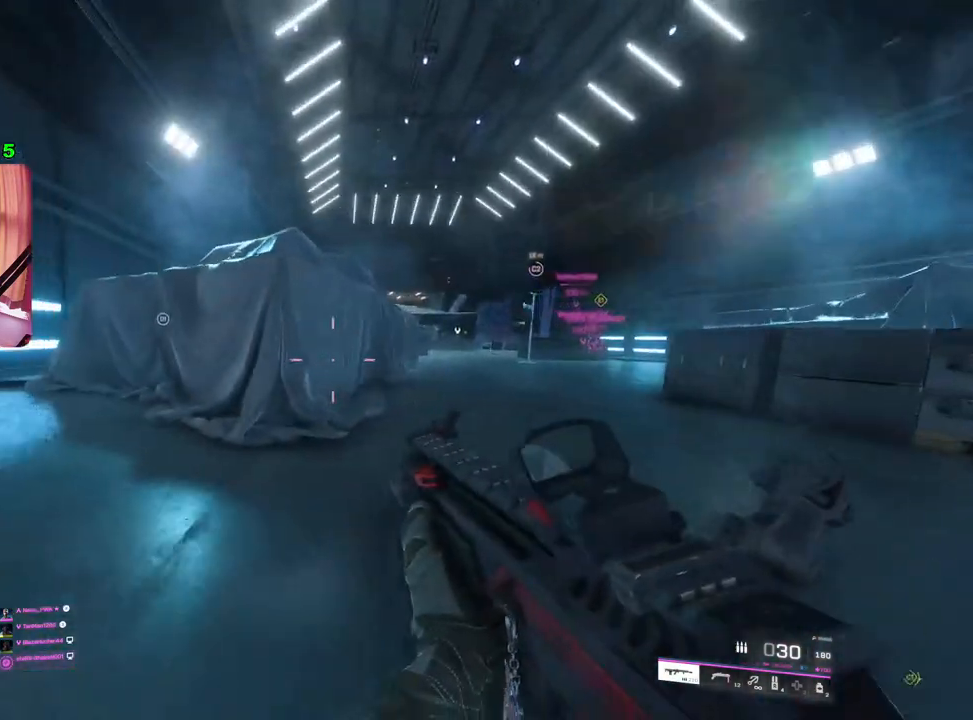
{"buttons": [], "left_stick": "up-left", "right_stick": "center", "events": [[150, "left_stick", "left"], [250, "left_stick", "up-left"], [250, "right_stick", "left"], [317, "L3", "down"], [383, "right_stick", "center"], [450, "L3", "up"]]}
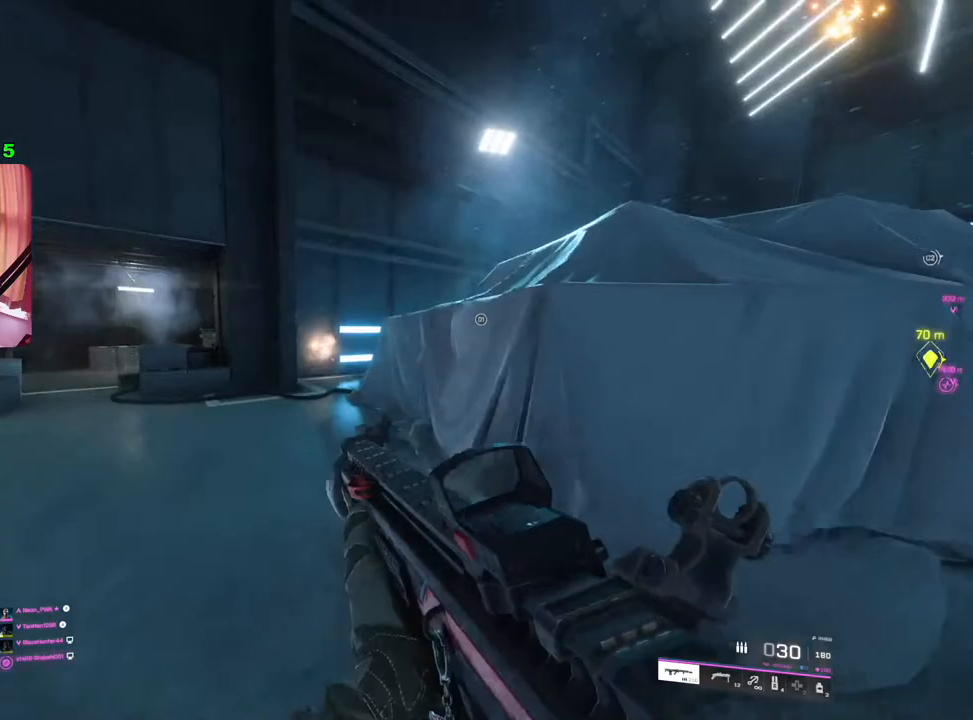
{"buttons": [], "left_stick": "up-left", "right_stick": "center", "events": [[217, "right_stick", "right"], [400, "right_stick", "center"]]}
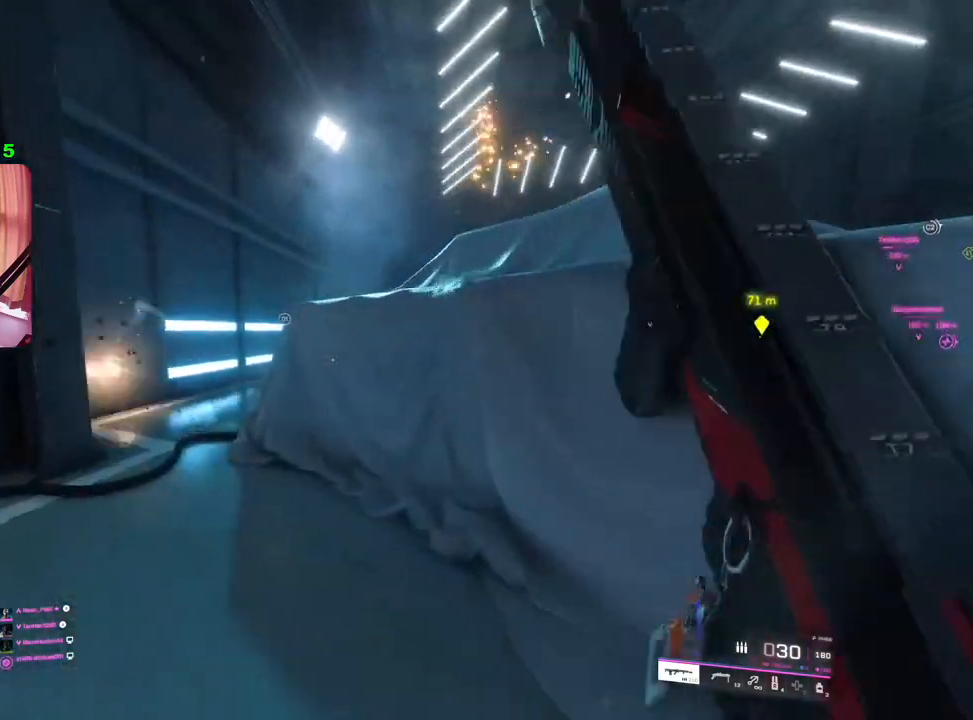
{"buttons": ["L2"], "left_stick": "left", "right_stick": "center", "events": [[133, "L1", "down"], [217, "L1", "up"], [217, "right_stick", "right"], [250, "left_stick", "left"], [333, "L2", "down"], [350, "right_stick", "center"]]}
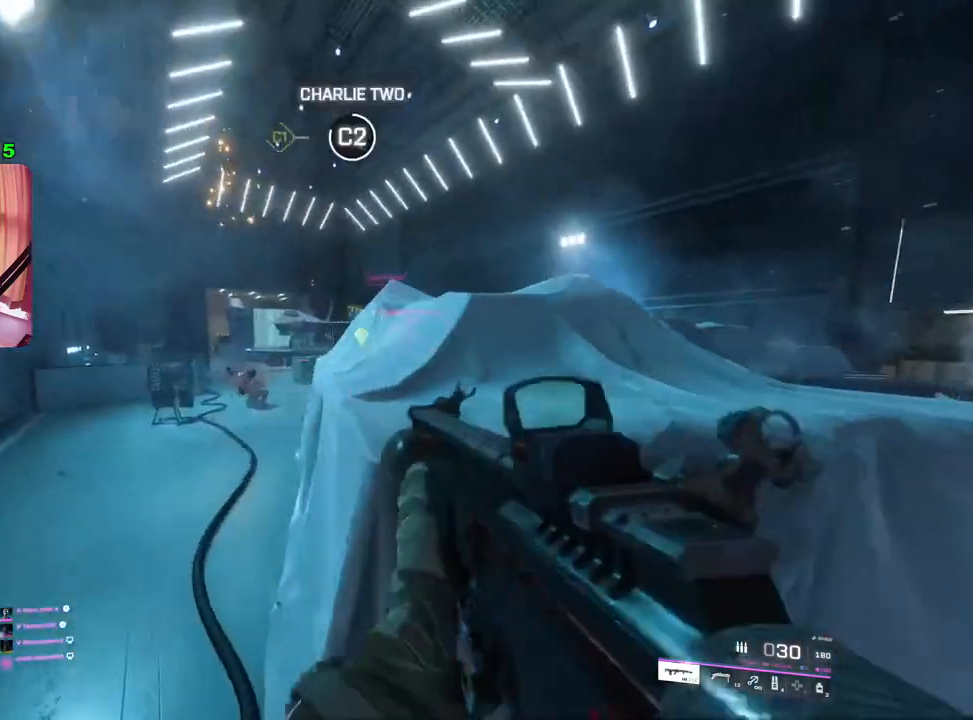
{"buttons": [], "left_stick": "up", "right_stick": "down", "events": [[250, "right_stick", "down-left"], [317, "right_stick", "down"], [383, "left_stick", "up"], [467, "L2", "up"]]}
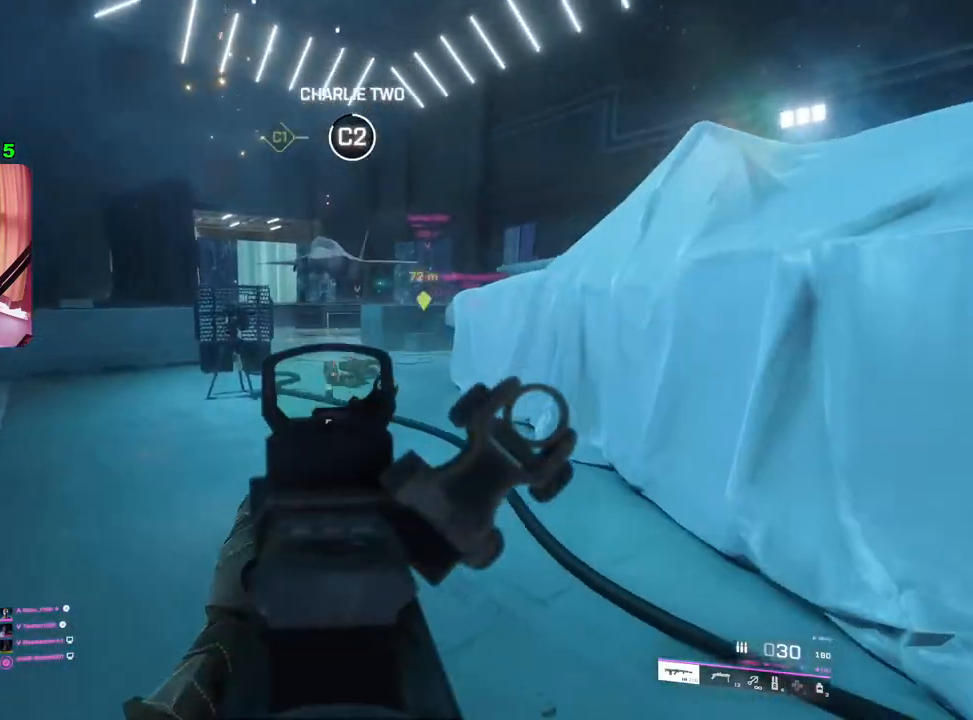
{"buttons": [], "left_stick": "up", "right_stick": "center", "events": [[17, "L3", "down"], [133, "L3", "up"], [183, "right_stick", "center"]]}
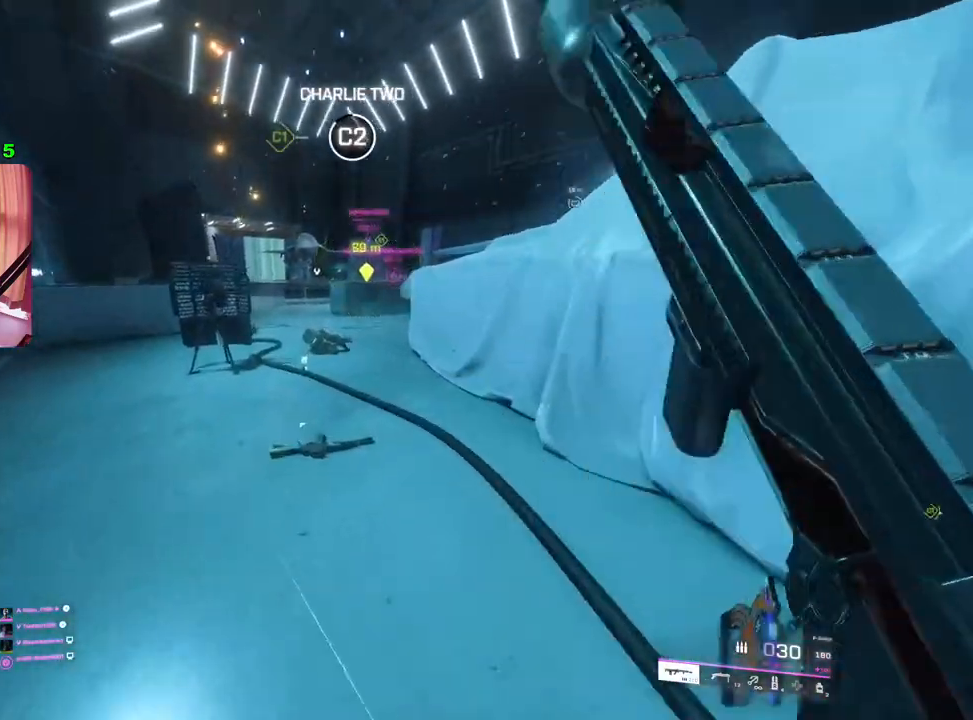
{"buttons": [], "left_stick": "down-right", "right_stick": "down-left", "events": [[17, "right_stick", "down"], [283, "left_stick", "up-right"], [450, "left_stick", "down-right"], [500, "right_stick", "down-left"]]}
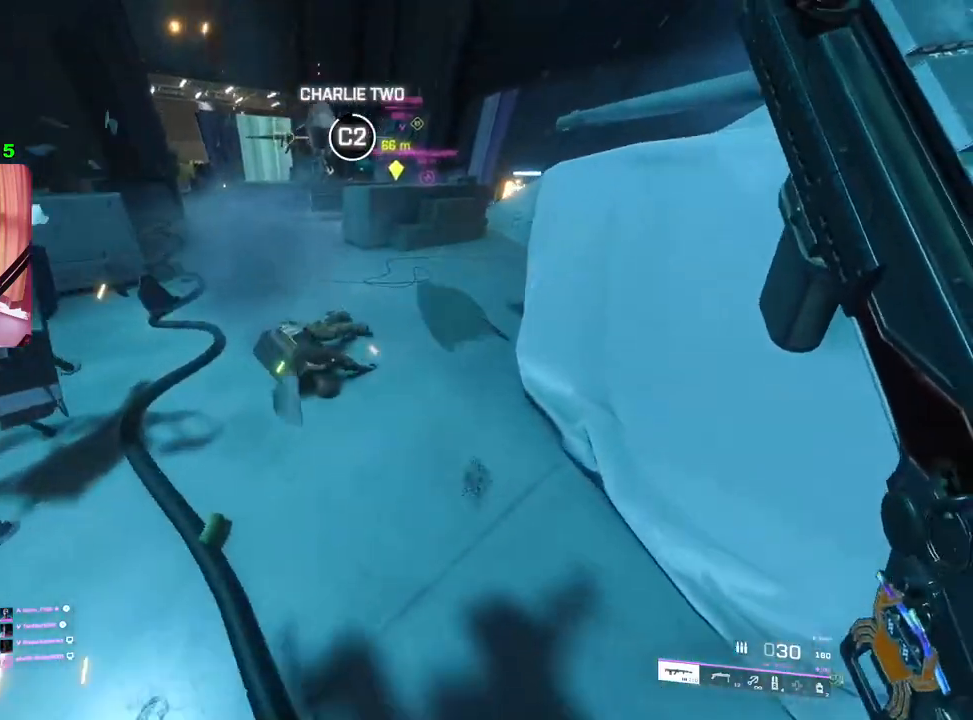
{"buttons": [], "left_stick": "right", "right_stick": "up", "events": [[117, "R3", "down"], [133, "right_stick", "center"], [200, "R3", "up"], [233, "right_stick", "up-left"], [433, "left_stick", "right"], [500, "right_stick", "up"]]}
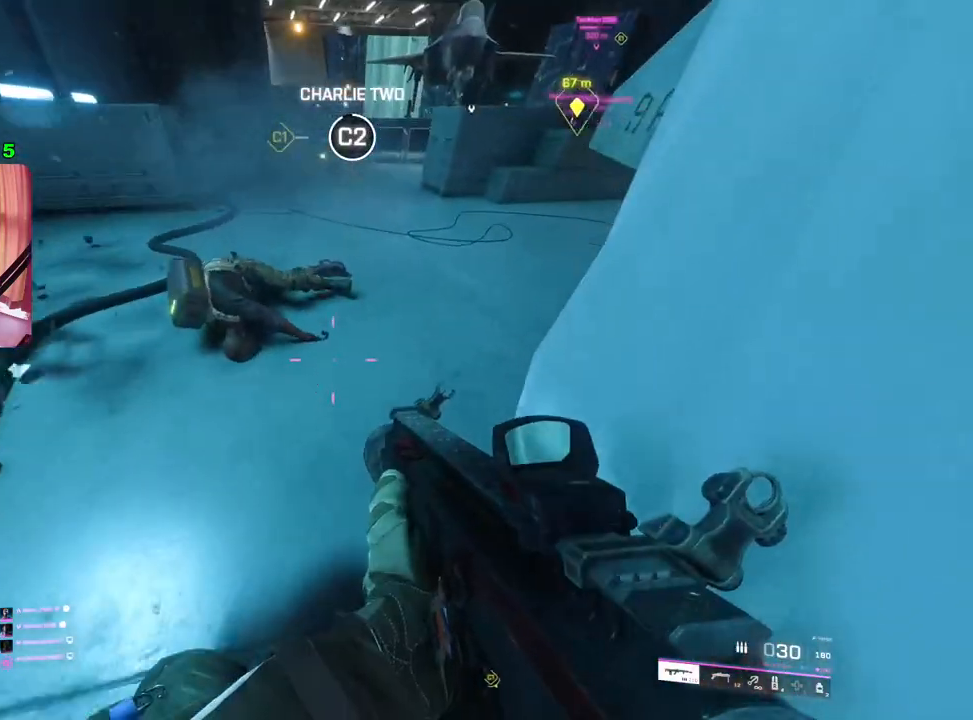
{"buttons": [], "left_stick": "left", "right_stick": "up-right", "events": [[83, "left_stick", "center"], [383, "left_stick", "left"], [400, "right_stick", "up-right"]]}
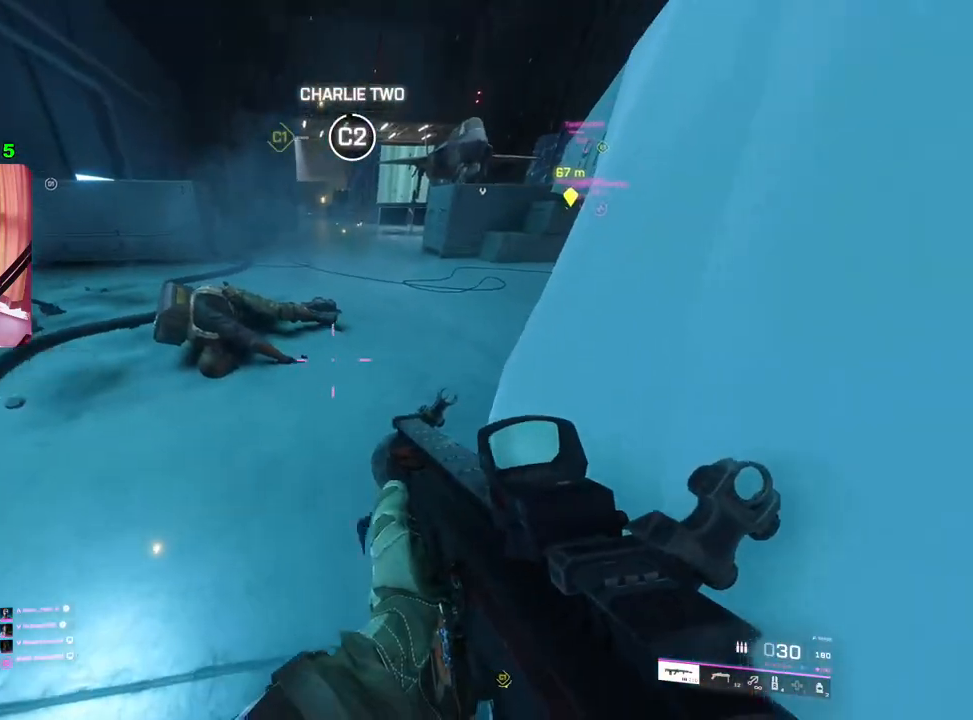
{"buttons": [], "left_stick": "center", "right_stick": "center", "events": [[33, "R3", "down"], [100, "R3", "up"], [100, "right_stick", "up"], [233, "left_stick", "up-right"], [450, "right_stick", "center"], [483, "left_stick", "center"]]}
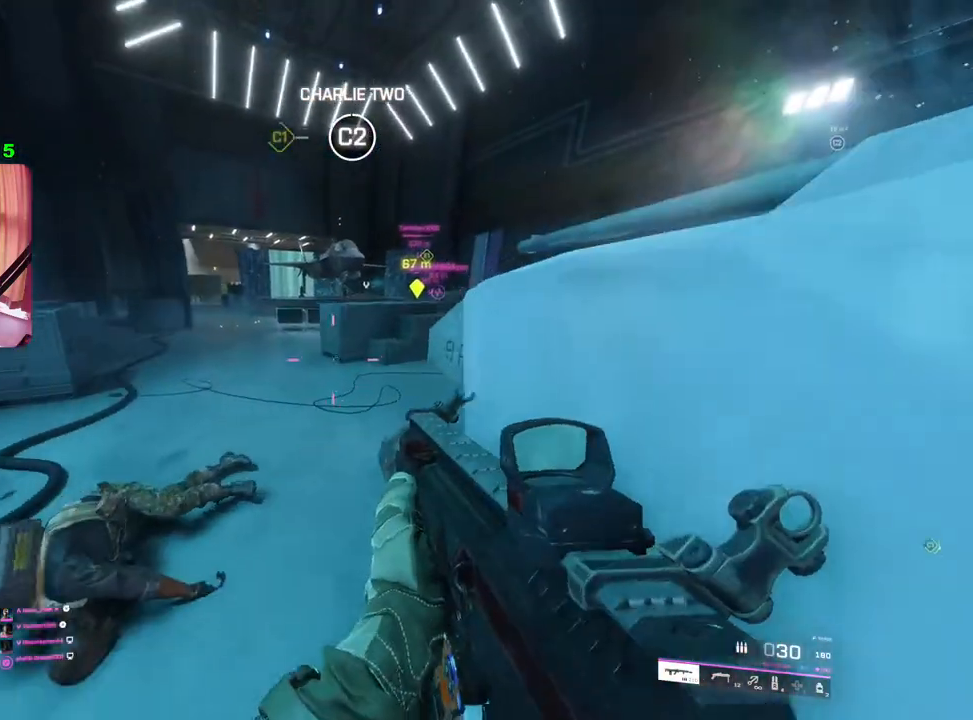
{"buttons": [], "left_stick": "up-left", "right_stick": "center", "events": [[17, "left_stick", "left"], [67, "TRIANGLE", "down"], [133, "TRIANGLE", "up"], [183, "TRIANGLE", "down"], [183, "left_stick", "up"], [267, "TRIANGLE", "up"], [417, "left_stick", "up-left"]]}
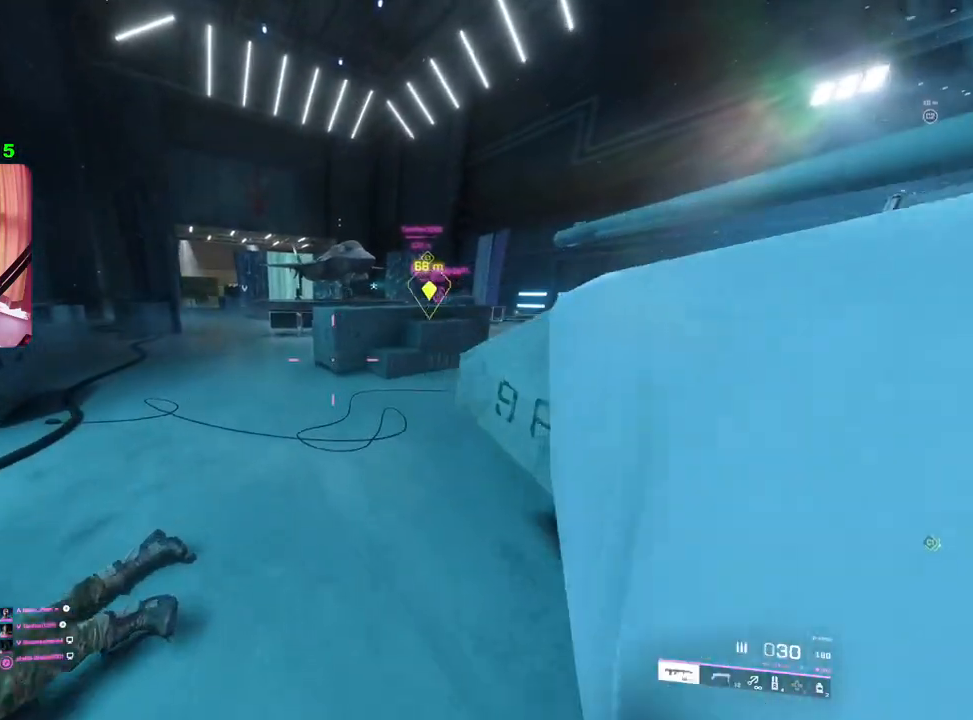
{"buttons": [], "left_stick": "right", "right_stick": "up-left", "events": [[17, "left_stick", "left"], [17, "right_stick", "right"], [133, "left_stick", "down-left"], [167, "right_stick", "center"], [250, "left_stick", "down"], [317, "right_stick", "left"], [400, "right_stick", "up-left"], [467, "left_stick", "right"]]}
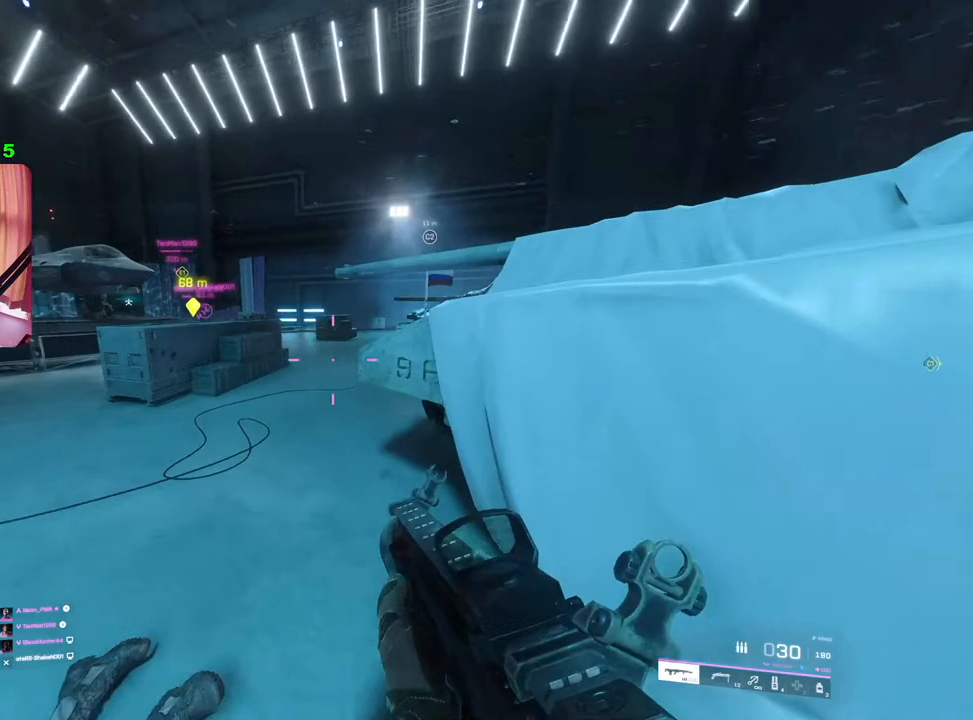
{"buttons": ["L2"], "left_stick": "up-left", "right_stick": "center", "events": [[133, "L2", "down"], [250, "left_stick", "up-right"], [383, "left_stick", "up-left"], [467, "right_stick", "center"]]}
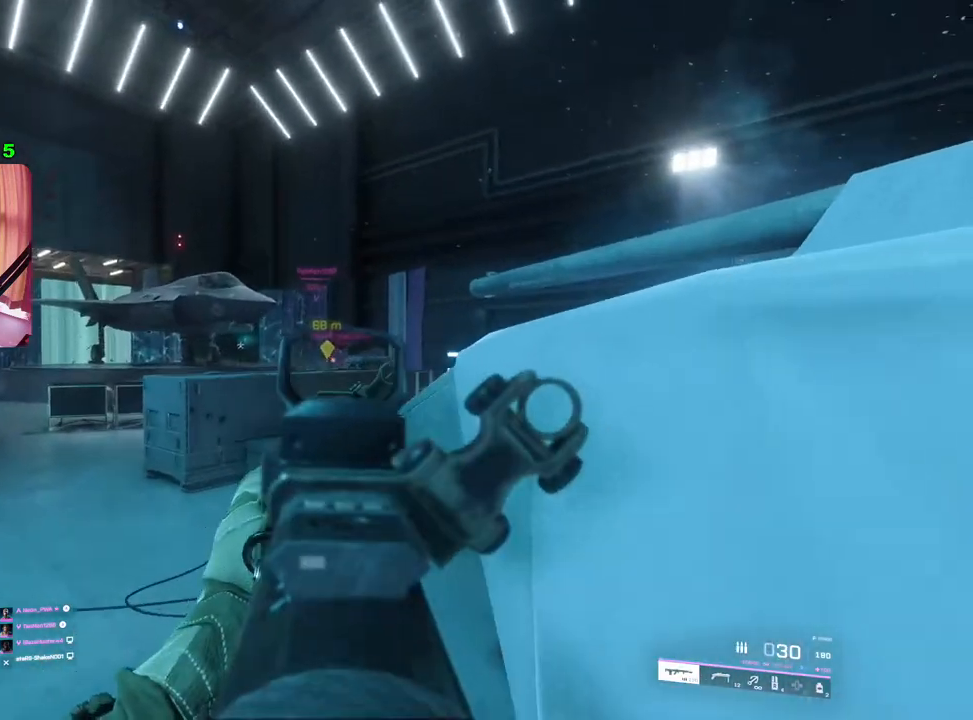
{"buttons": [], "left_stick": "up-right", "right_stick": "right", "events": [[83, "left_stick", "center"], [217, "left_stick", "down"], [250, "L2", "up"], [267, "right_stick", "right"], [450, "left_stick", "up-right"]]}
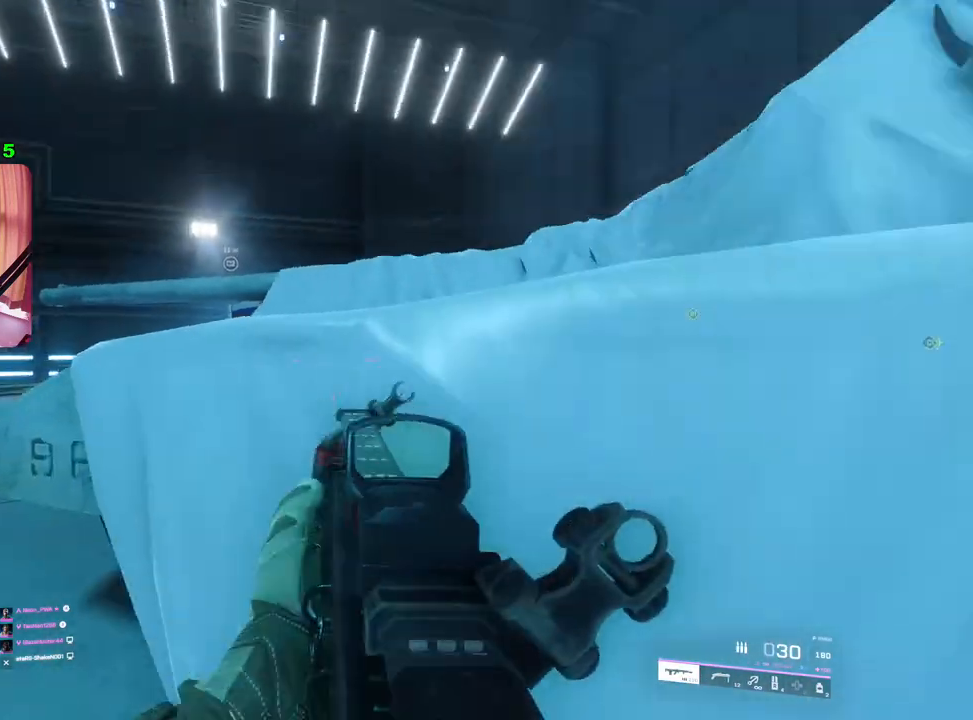
{"buttons": ["TRIANGLE"], "left_stick": "up-right", "right_stick": "center", "events": [[17, "L3", "down"], [117, "L3", "up"], [183, "right_stick", "center"], [383, "TRIANGLE", "down"], [450, "TRIANGLE", "up"], [500, "TRIANGLE", "down"]]}
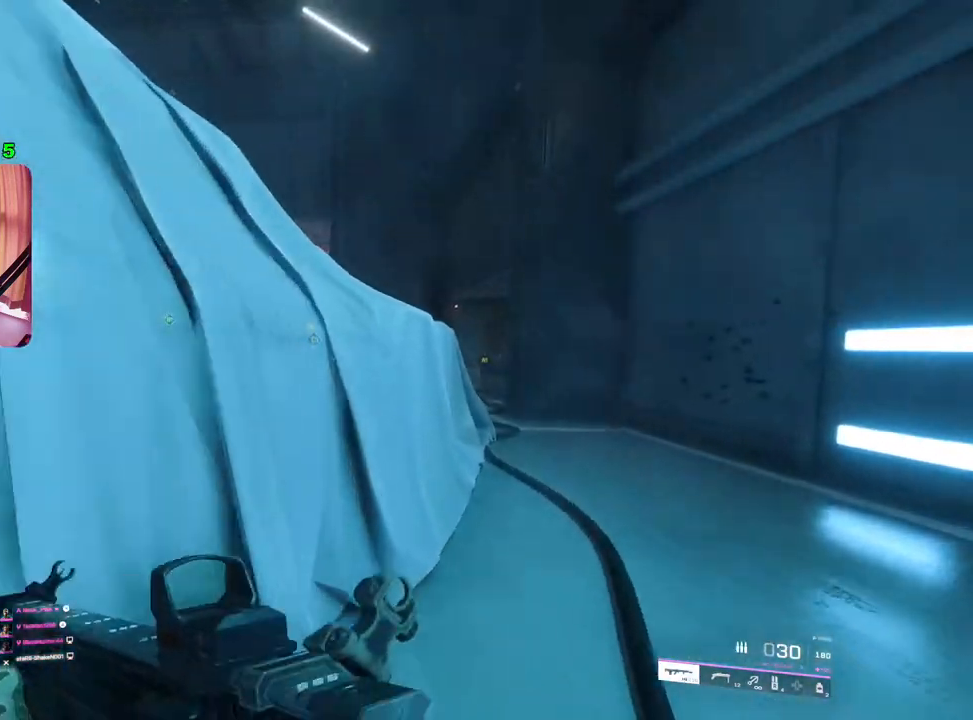
{"buttons": [], "left_stick": "up-right", "right_stick": "center", "events": [[50, "TRIANGLE", "up"], [233, "right_stick", "right"], [333, "right_stick", "center"]]}
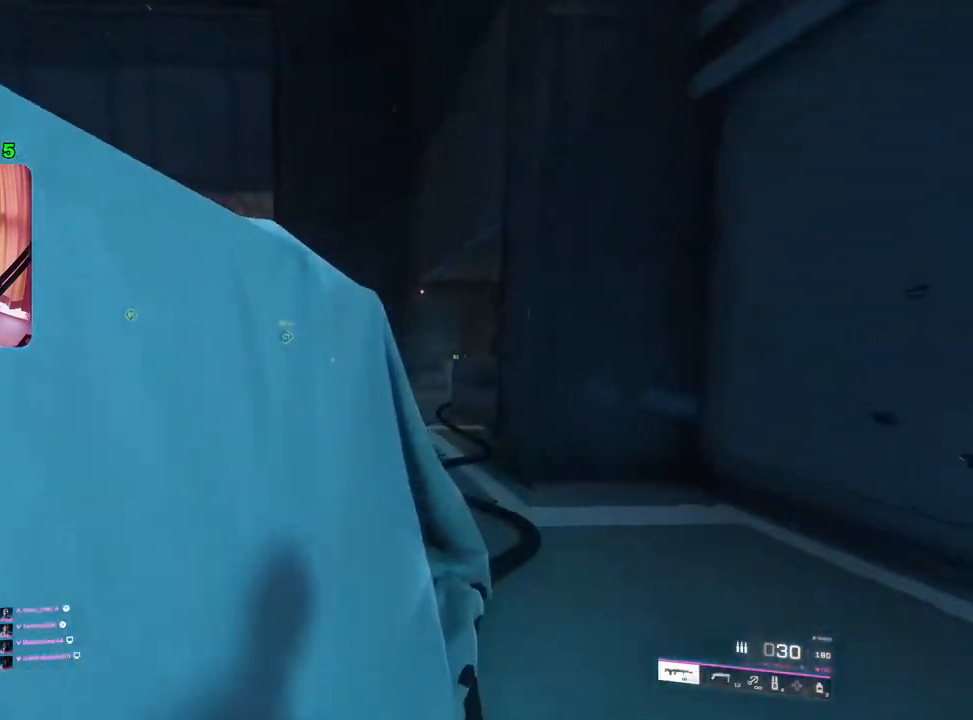
{"buttons": [], "left_stick": "up-left", "right_stick": "center", "events": [[317, "left_stick", "up-left"]]}
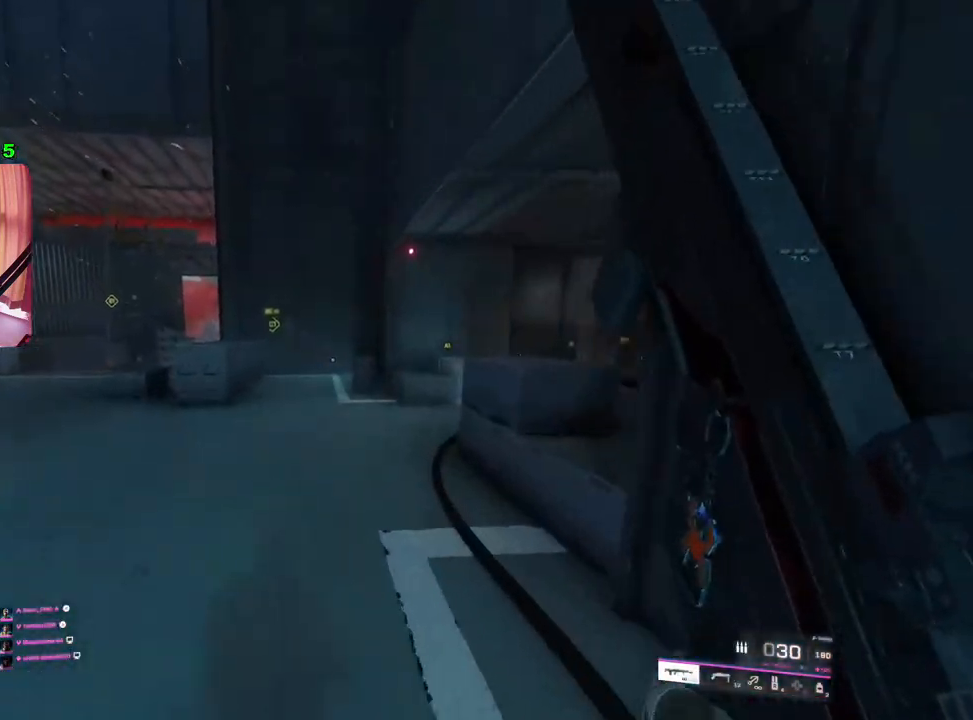
{"buttons": [], "left_stick": "up-left", "right_stick": "center", "events": [[33, "L3", "down"], [33, "right_stick", "right"], [117, "L3", "up"], [200, "right_stick", "center"]]}
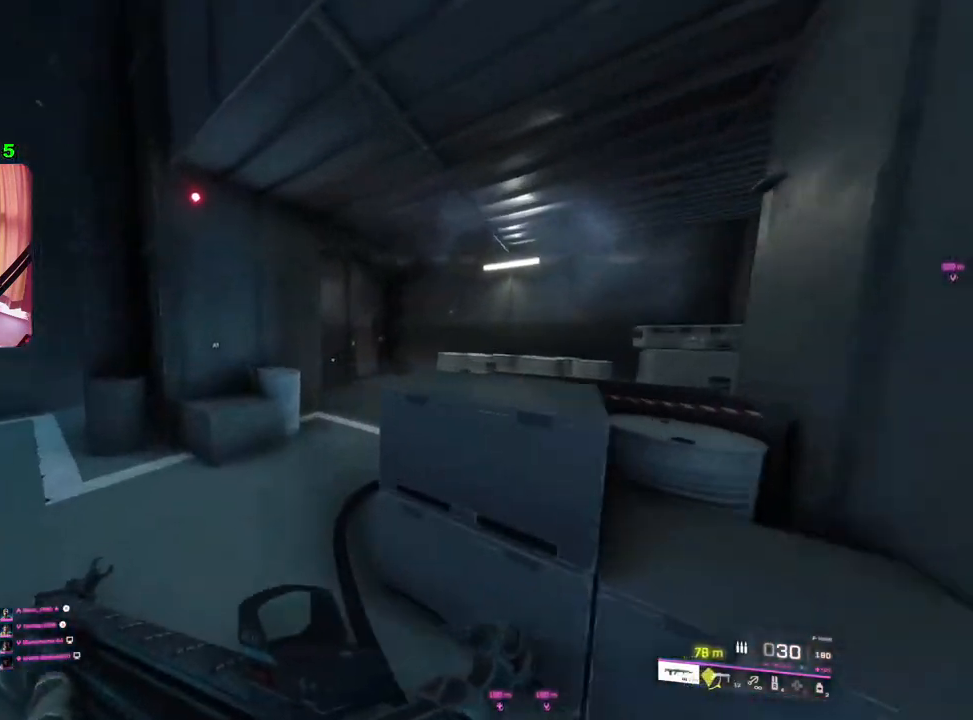
{"buttons": [], "left_stick": "up", "right_stick": "left", "events": [[67, "right_stick", "right"], [83, "left_stick", "up"], [217, "right_stick", "center"], [483, "right_stick", "left"]]}
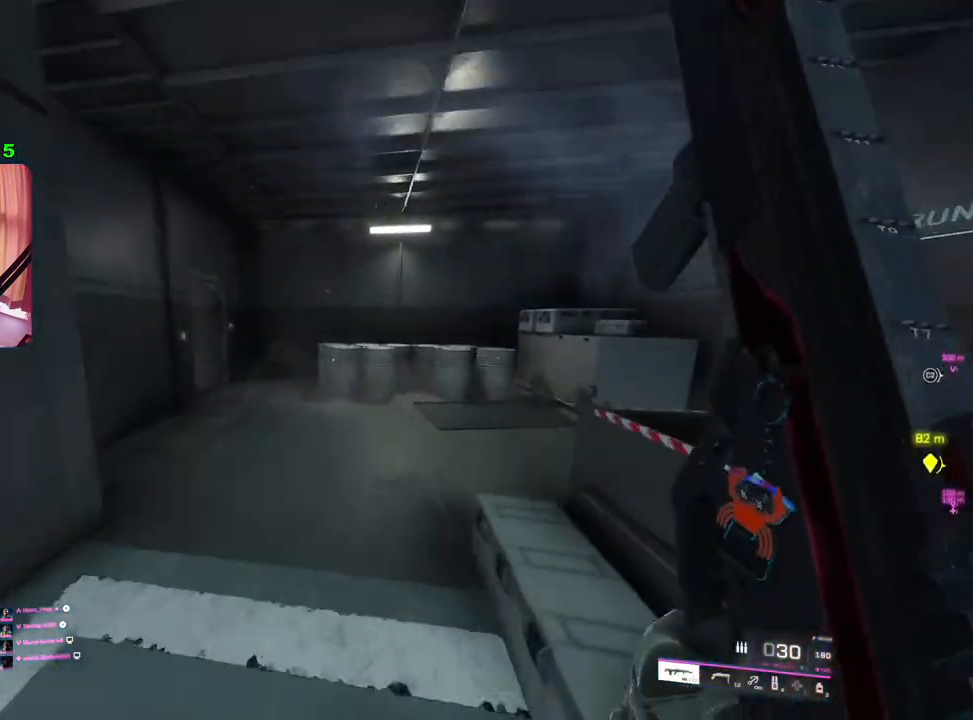
{"buttons": [], "left_stick": "up-right", "right_stick": "center", "events": [[150, "right_stick", "center"], [283, "left_stick", "up-right"]]}
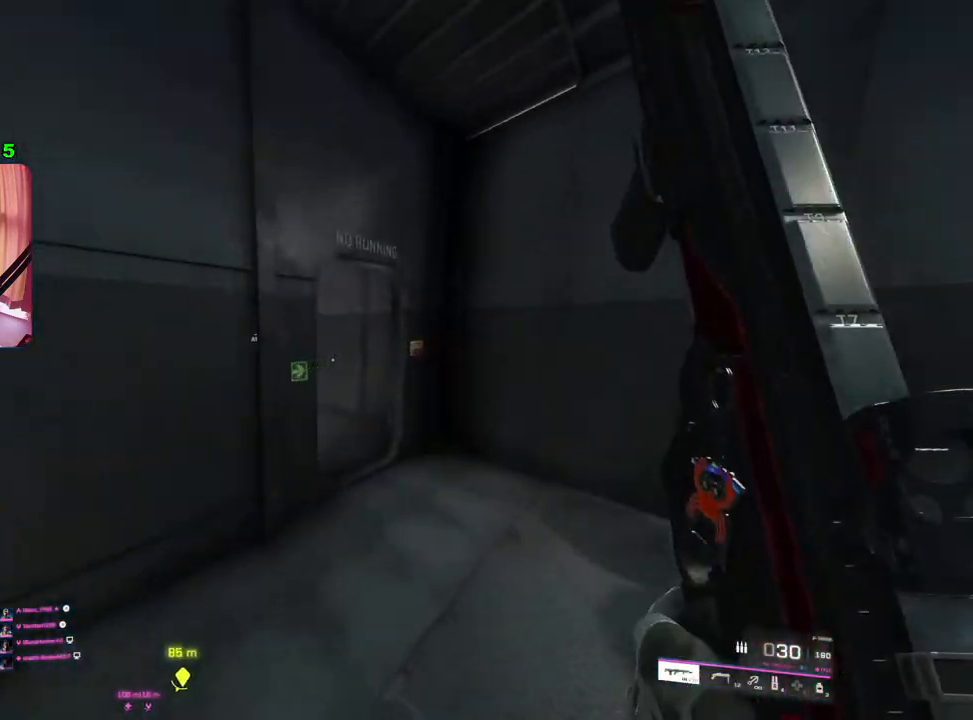
{"buttons": [], "left_stick": "up", "right_stick": "center", "events": [[117, "left_stick", "up"], [133, "right_stick", "left"], [367, "right_stick", "center"]]}